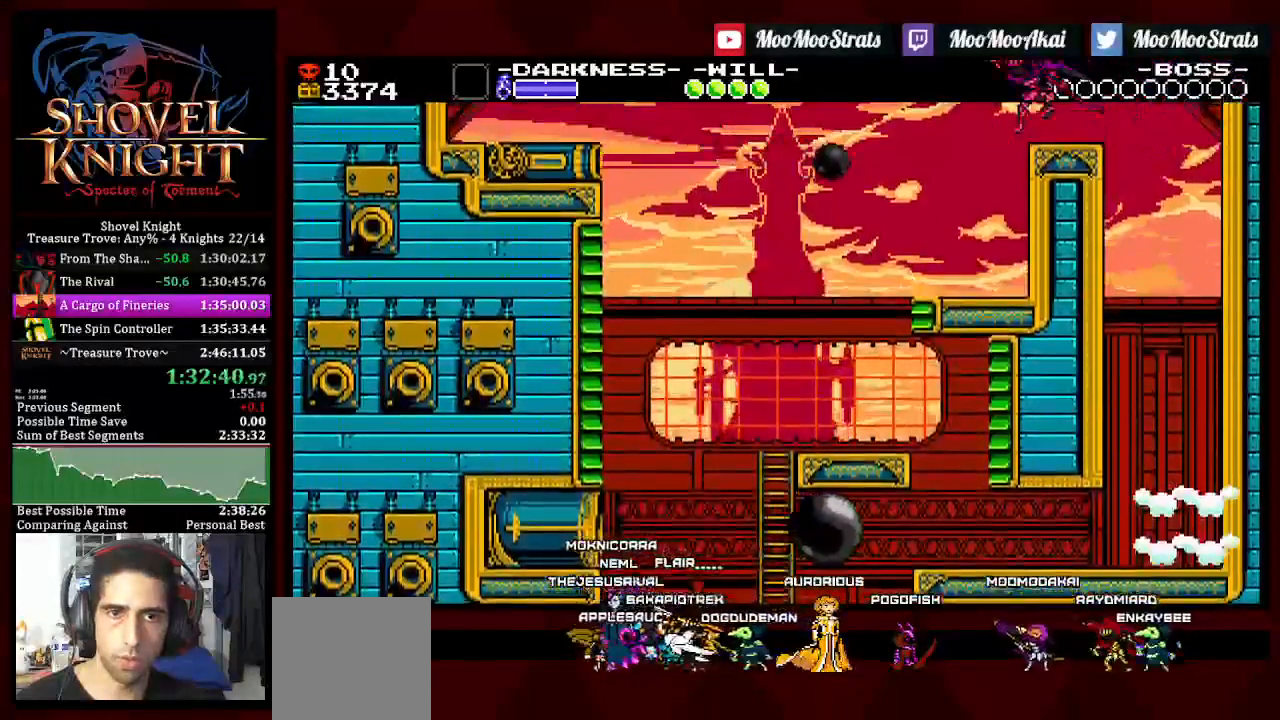
Gameplay with a controller (PlayStation layout); each line is a JSON object with the inputs held at the frame after it. "events" lists button and stick changes between this image and that frame as [ms after this image, input, new state], when the widget could be followed in between. Not read: CROSS START.
{"buttons": ["DPAD_LEFT"], "left_stick": "center", "right_stick": "center", "events": []}
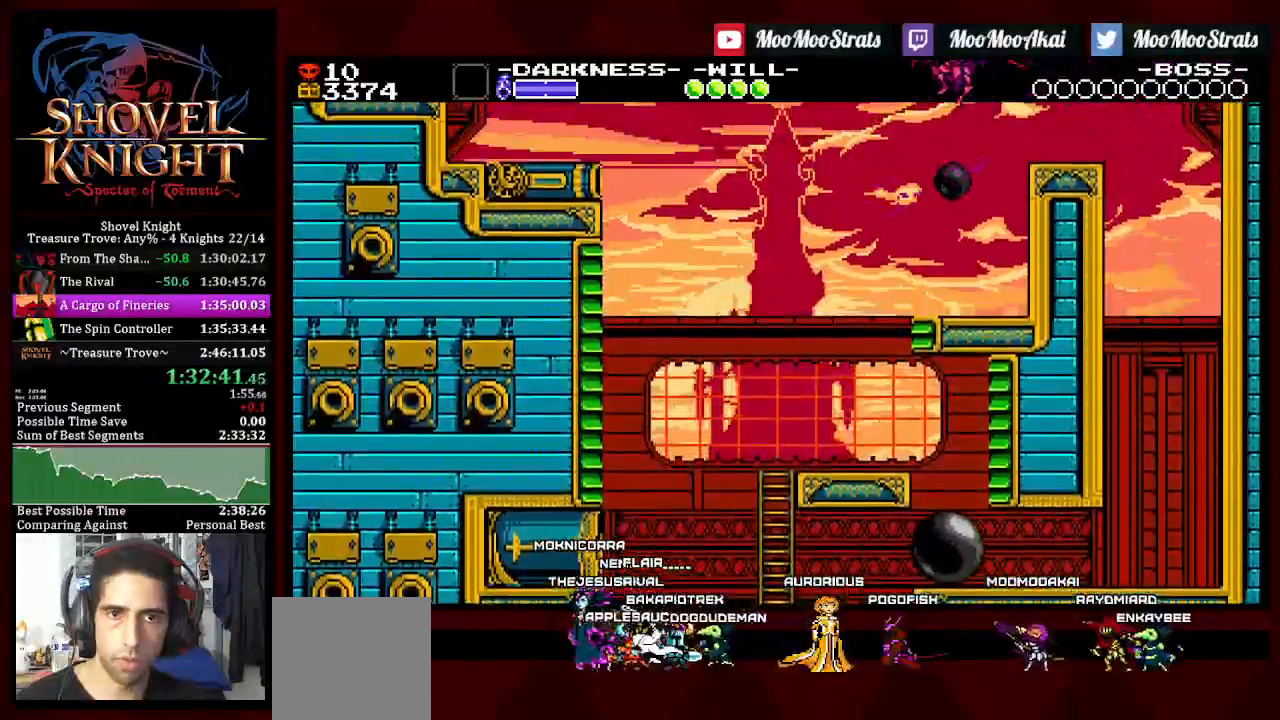
{"buttons": ["DPAD_LEFT"], "left_stick": "center", "right_stick": "center", "events": []}
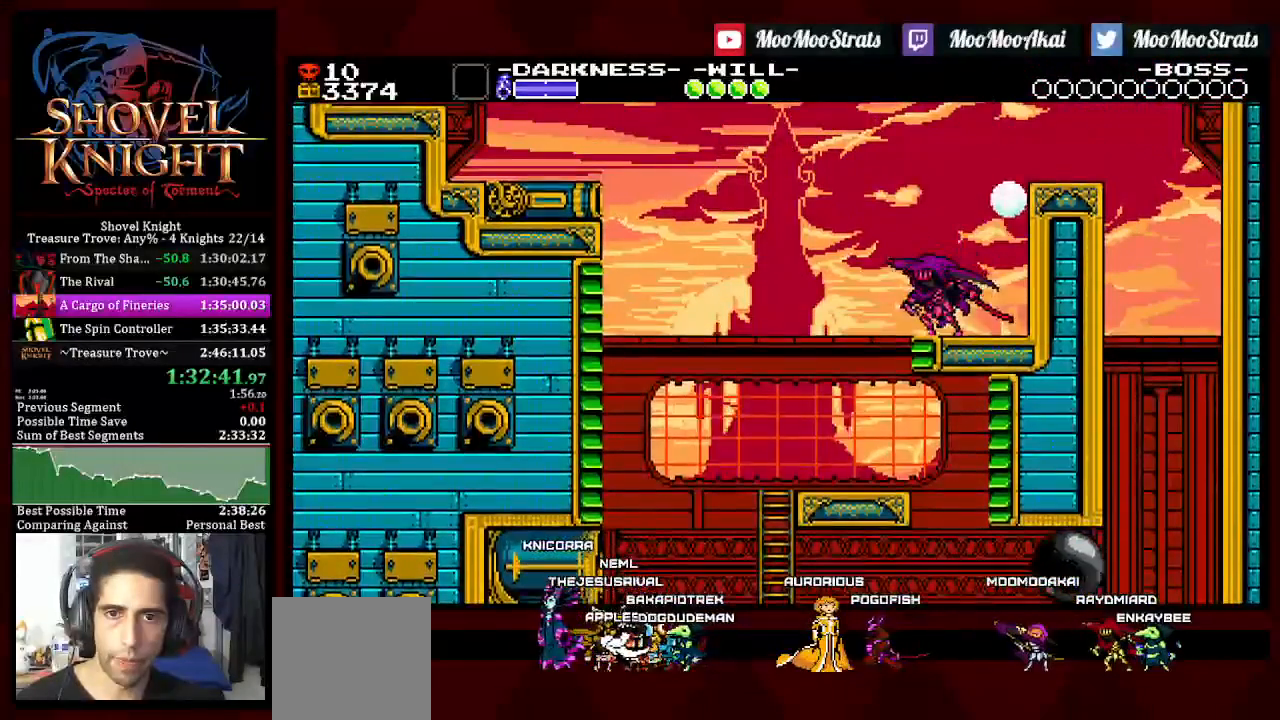
{"buttons": ["SQUARE", "DPAD_LEFT"], "left_stick": "center", "right_stick": "center", "events": [[467, "SQUARE", "down"]]}
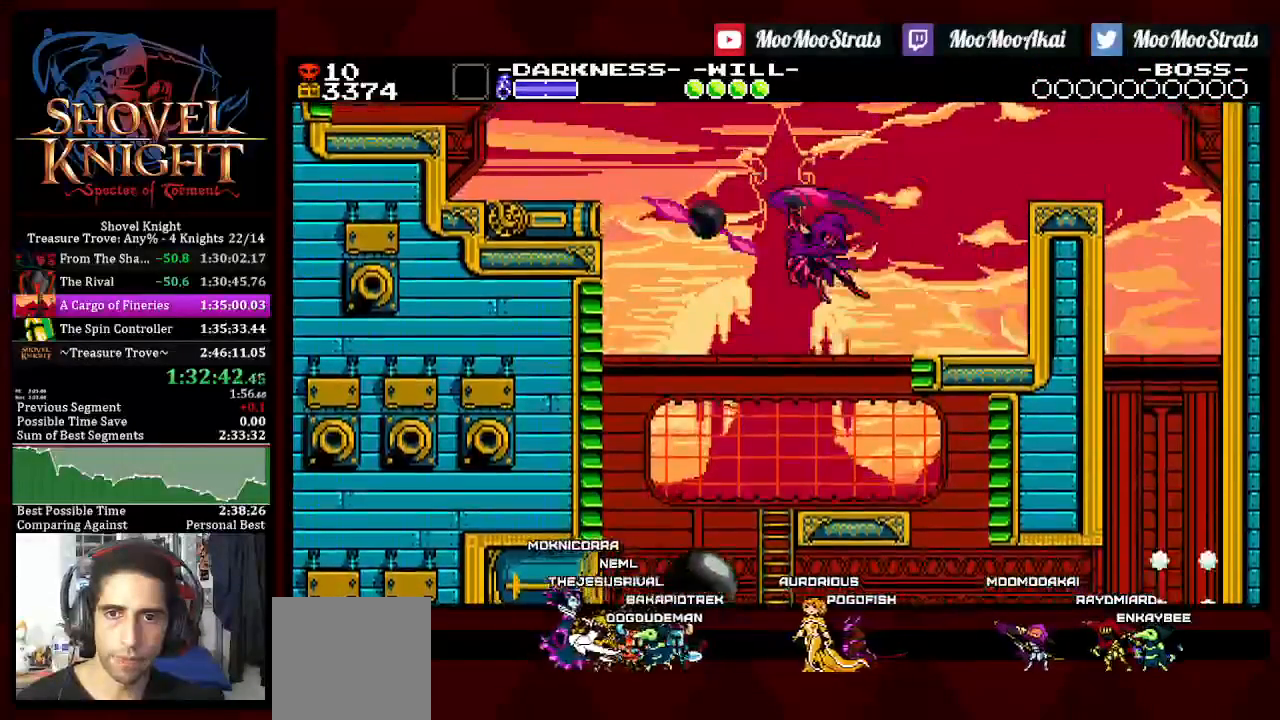
{"buttons": ["SQUARE", "DPAD_LEFT"], "left_stick": "center", "right_stick": "center", "events": []}
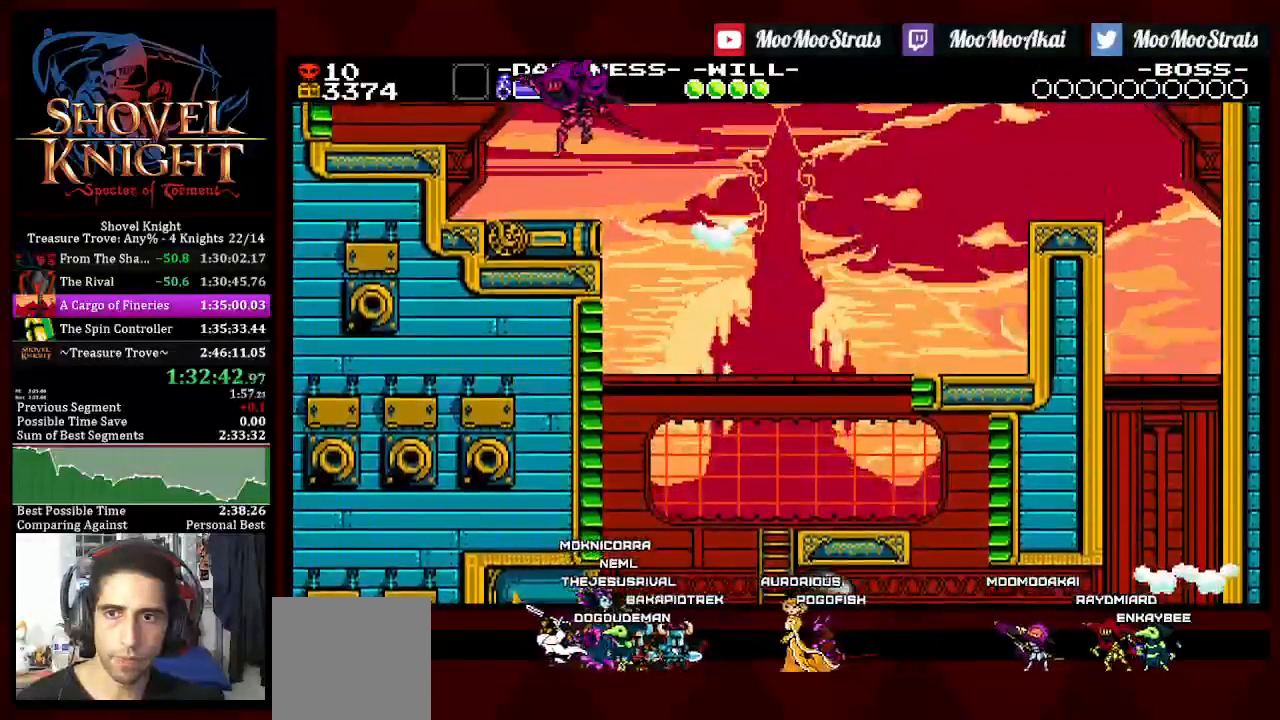
{"buttons": ["SQUARE", "DPAD_LEFT"], "left_stick": "center", "right_stick": "center", "events": []}
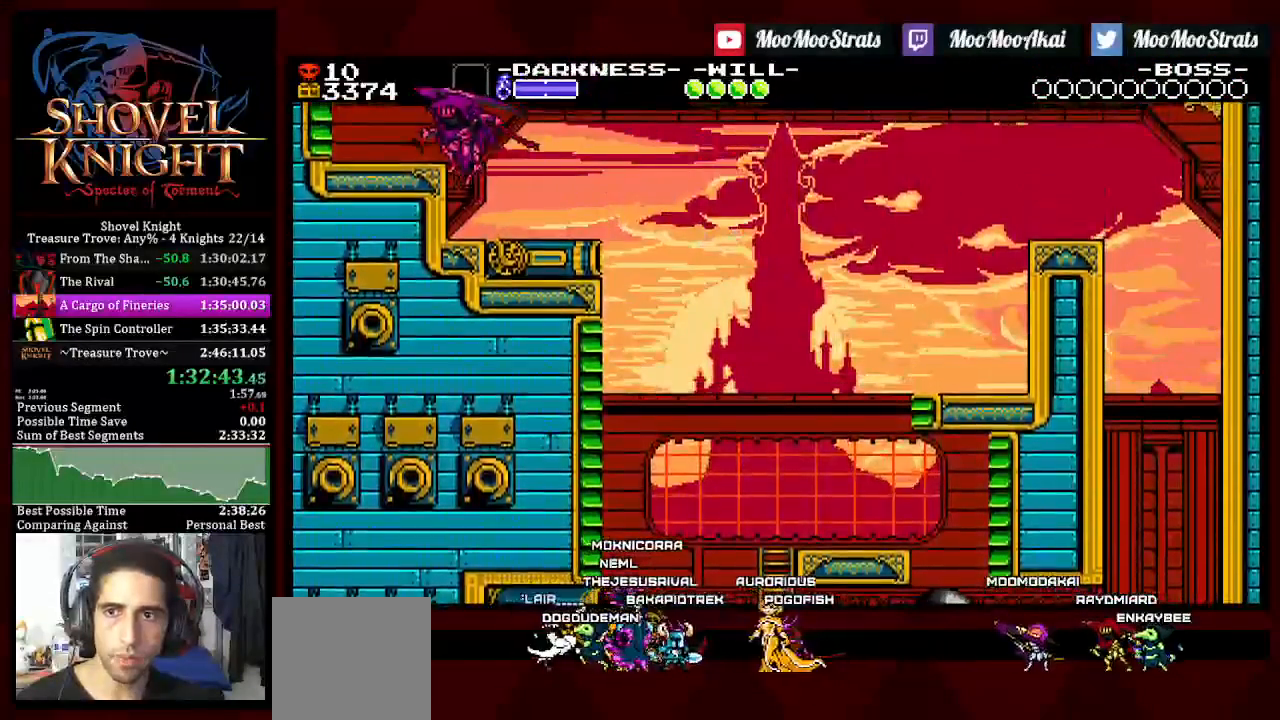
{"buttons": [], "left_stick": "center", "right_stick": "center"}
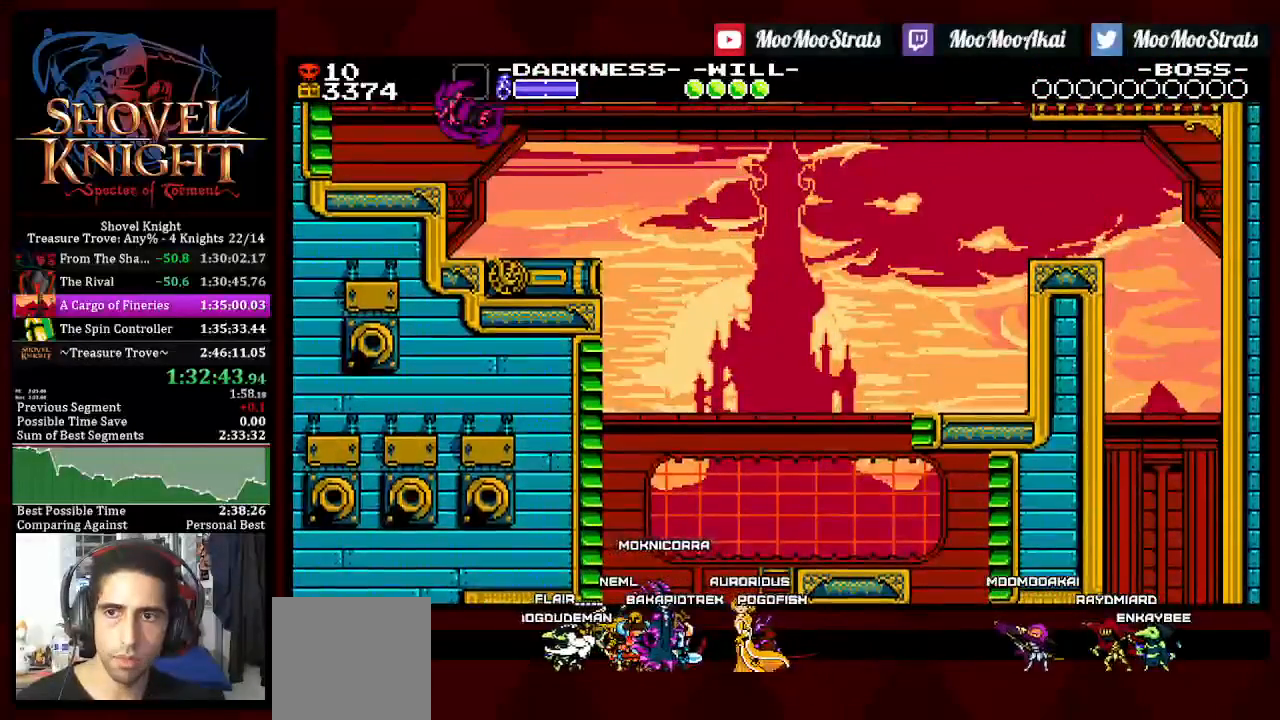
{"buttons": ["DPAD_RIGHT"], "left_stick": "center", "right_stick": "center", "events": [[267, "DPAD_LEFT", "down"], [400, "DPAD_LEFT", "up"], [400, "DPAD_RIGHT", "down"]]}
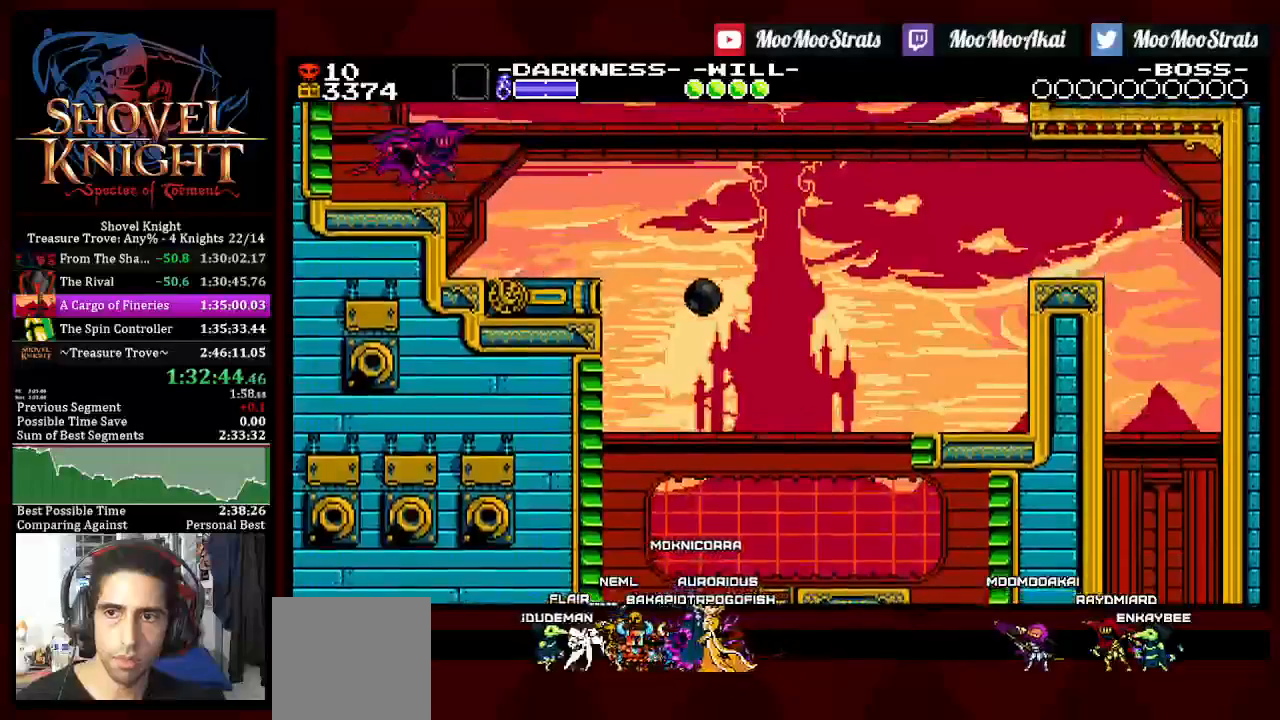
{"buttons": ["DPAD_LEFT"], "left_stick": "center", "right_stick": "center", "events": [[250, "DPAD_RIGHT", "up"], [267, "DPAD_LEFT", "down"]]}
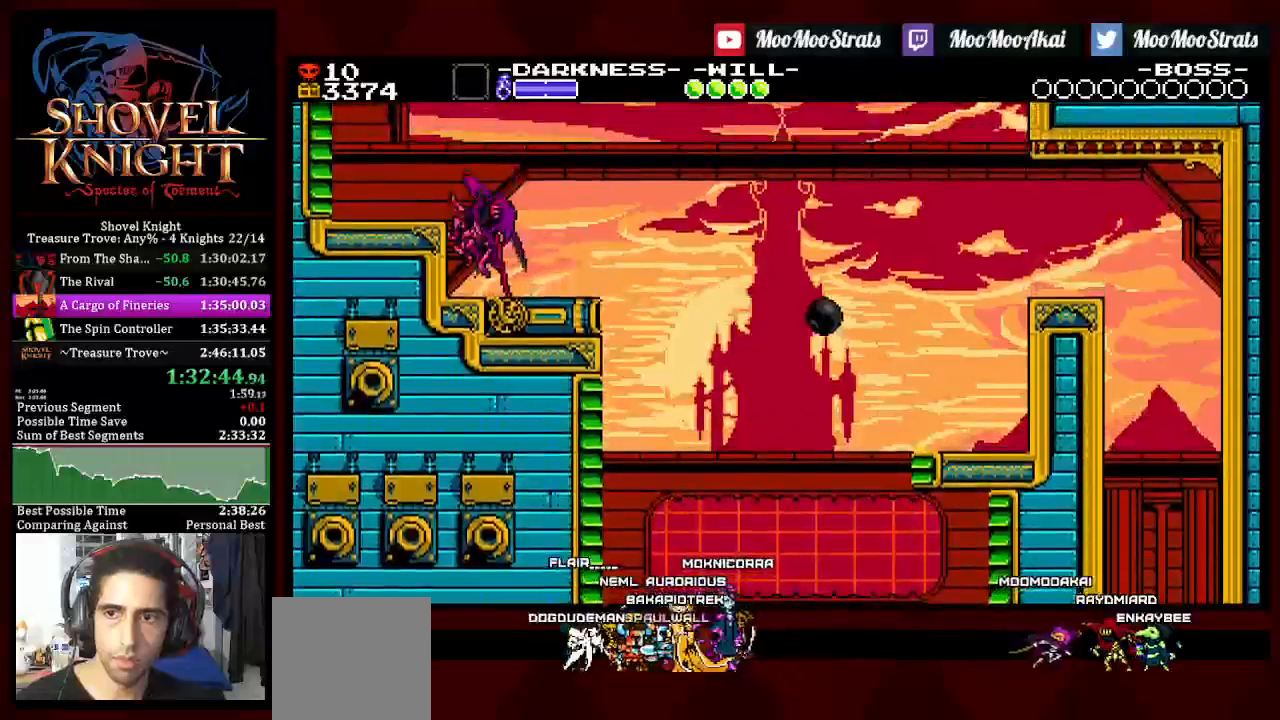
{"buttons": ["DPAD_LEFT"], "left_stick": "center", "right_stick": "center", "events": []}
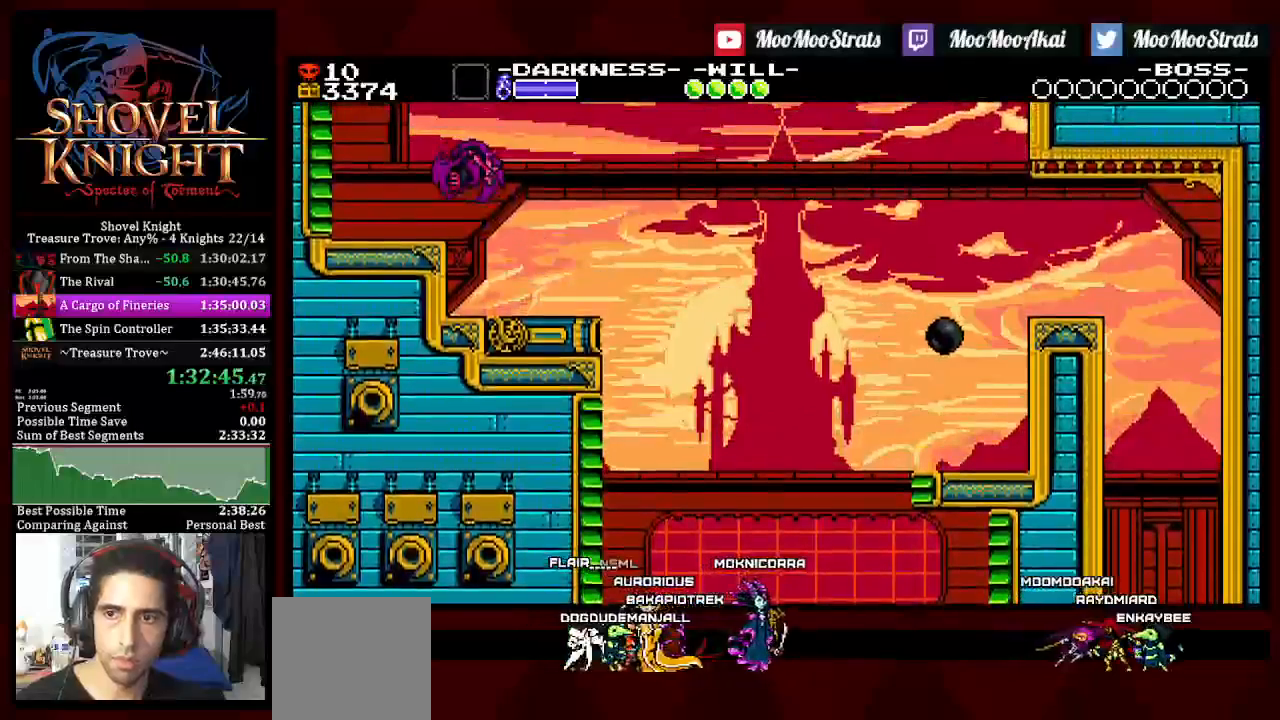
{"buttons": [], "left_stick": "center", "right_stick": "center", "events": [[500, "DPAD_LEFT", "up"]]}
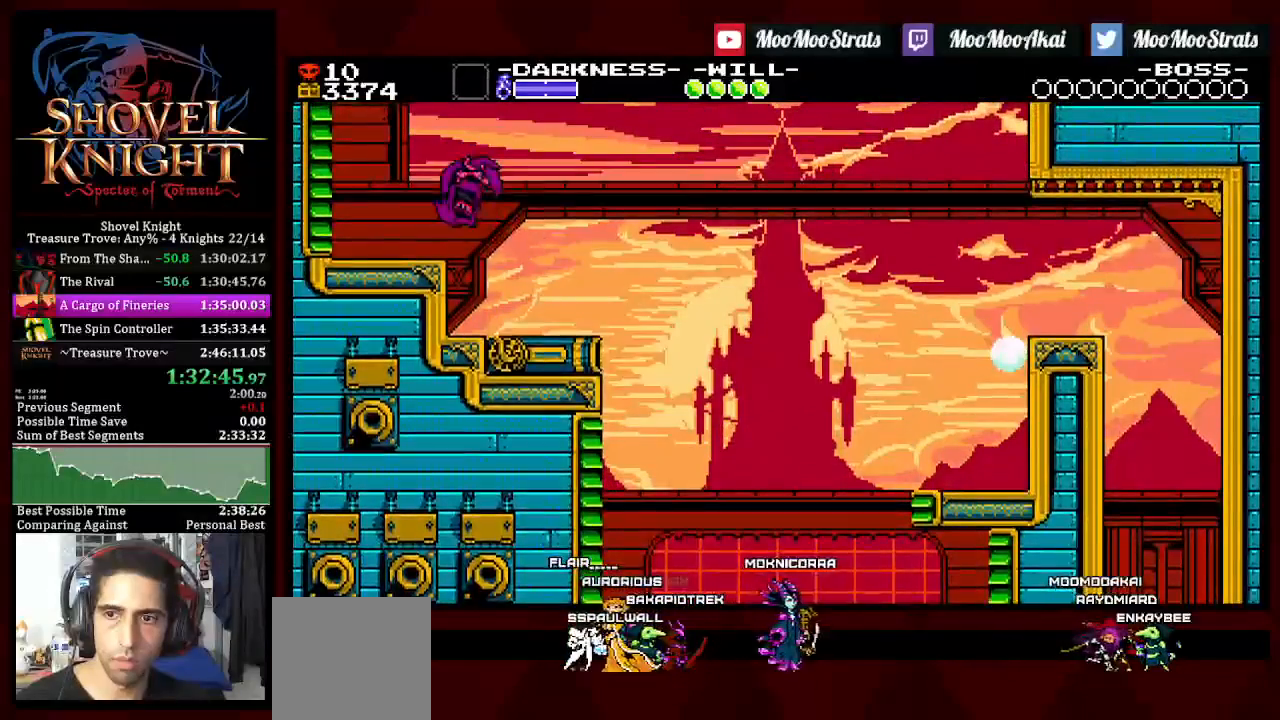
{"buttons": ["DPAD_LEFT"], "left_stick": "center", "right_stick": "center", "events": [[417, "DPAD_LEFT", "down"]]}